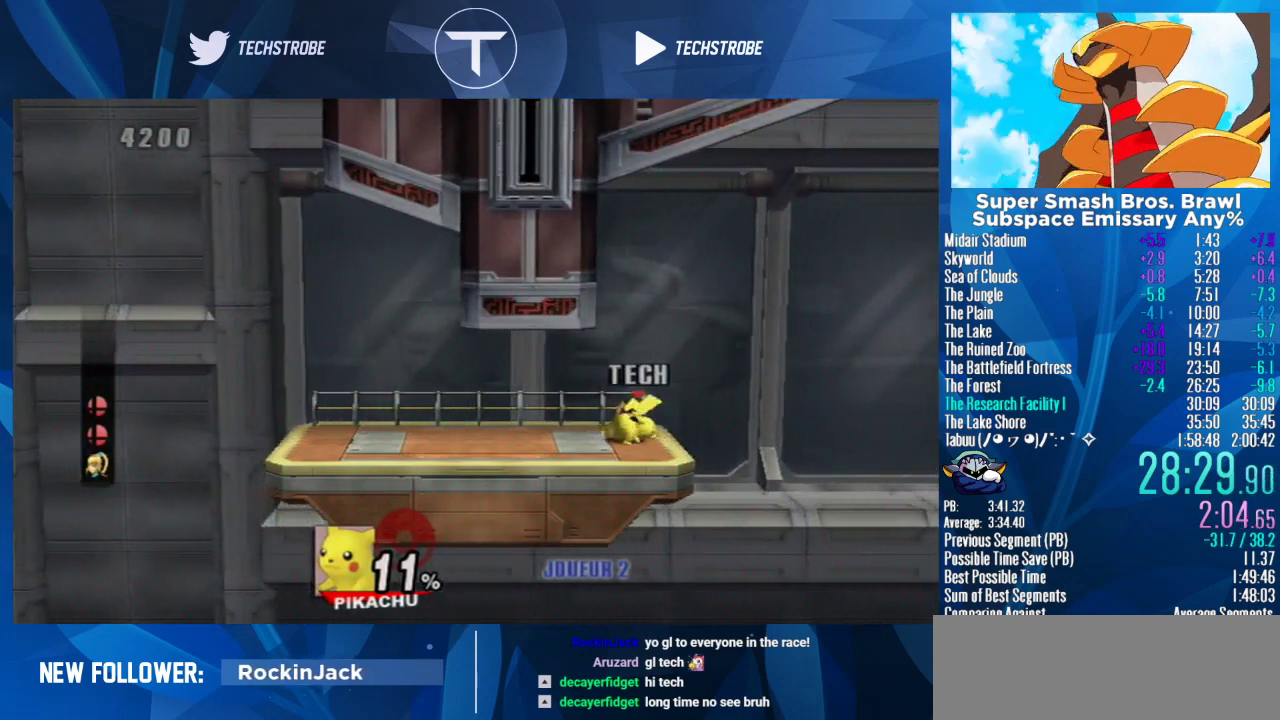
Gameplay with a controller (Nintendo layout); each line is a JSON object with the inputs held at the frame after it. "events" lists button and stick changes between this image and that frame as [ms after this image, input, new state], when the widget could be followed in between. Not read: L3 R3.
{"buttons": ["Y"], "left_stick": "center", "right_stick": "center", "events": [[100, "left_stick", "center"], [167, "left_stick", "down-left"], [400, "left_stick", "center"], [467, "Y", "down"]]}
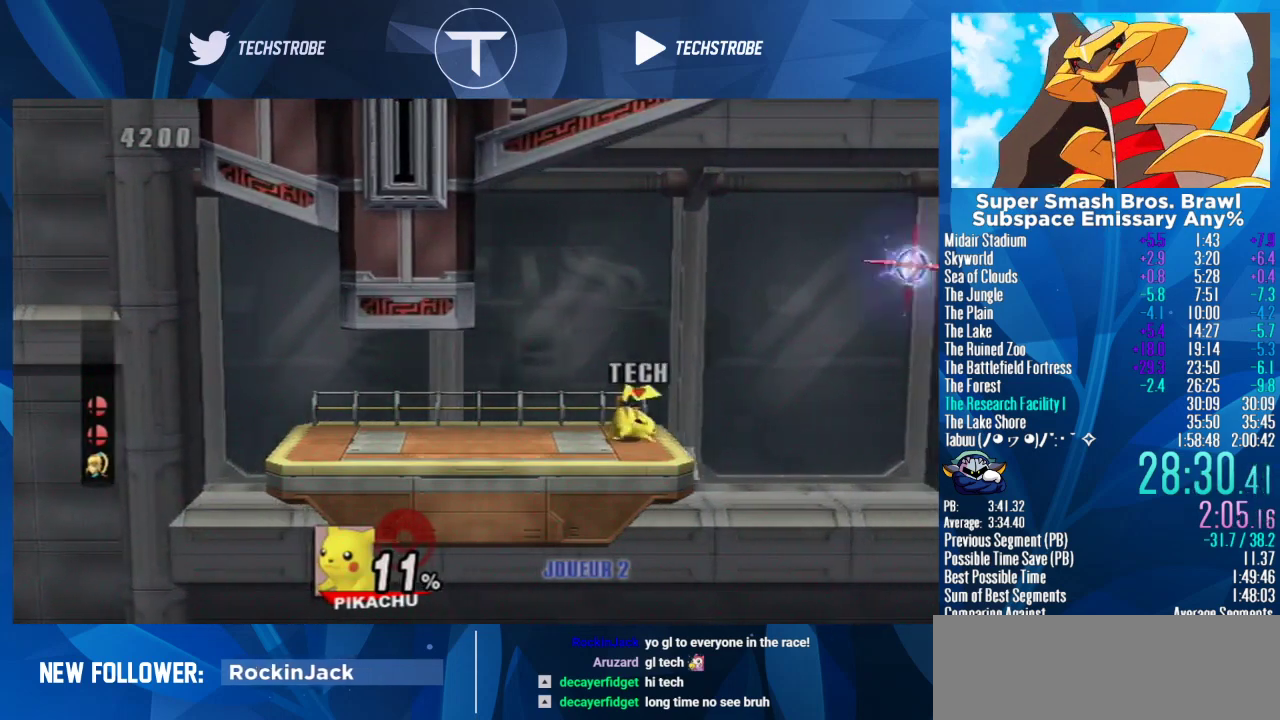
{"buttons": ["Y"], "left_stick": "left", "right_stick": "center", "events": [[100, "left_stick", "left"], [167, "Y", "up"], [233, "left_stick", "center"], [300, "B", "down"], [367, "B", "up"], [367, "left_stick", "left"], [433, "Y", "down"]]}
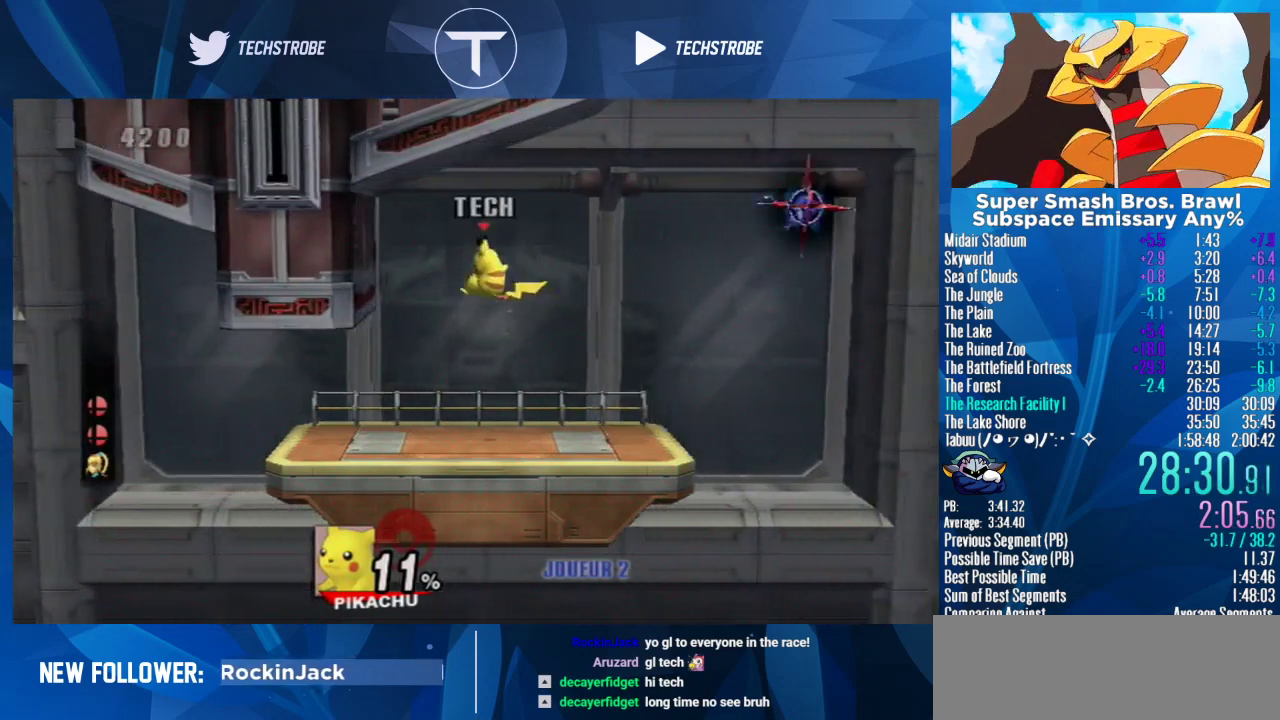
{"buttons": [], "left_stick": "right", "right_stick": "center", "events": [[267, "Y", "up"], [267, "left_stick", "center"], [333, "left_stick", "right"]]}
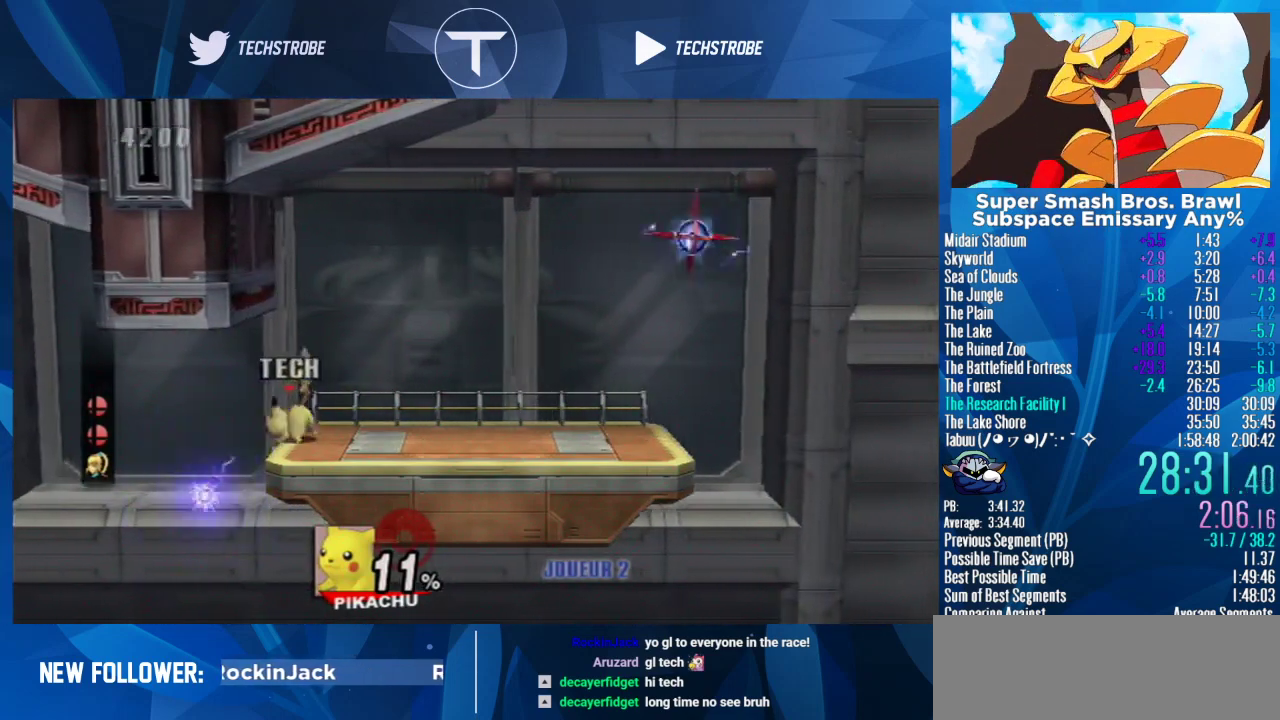
{"buttons": [], "left_stick": "right", "right_stick": "center", "events": []}
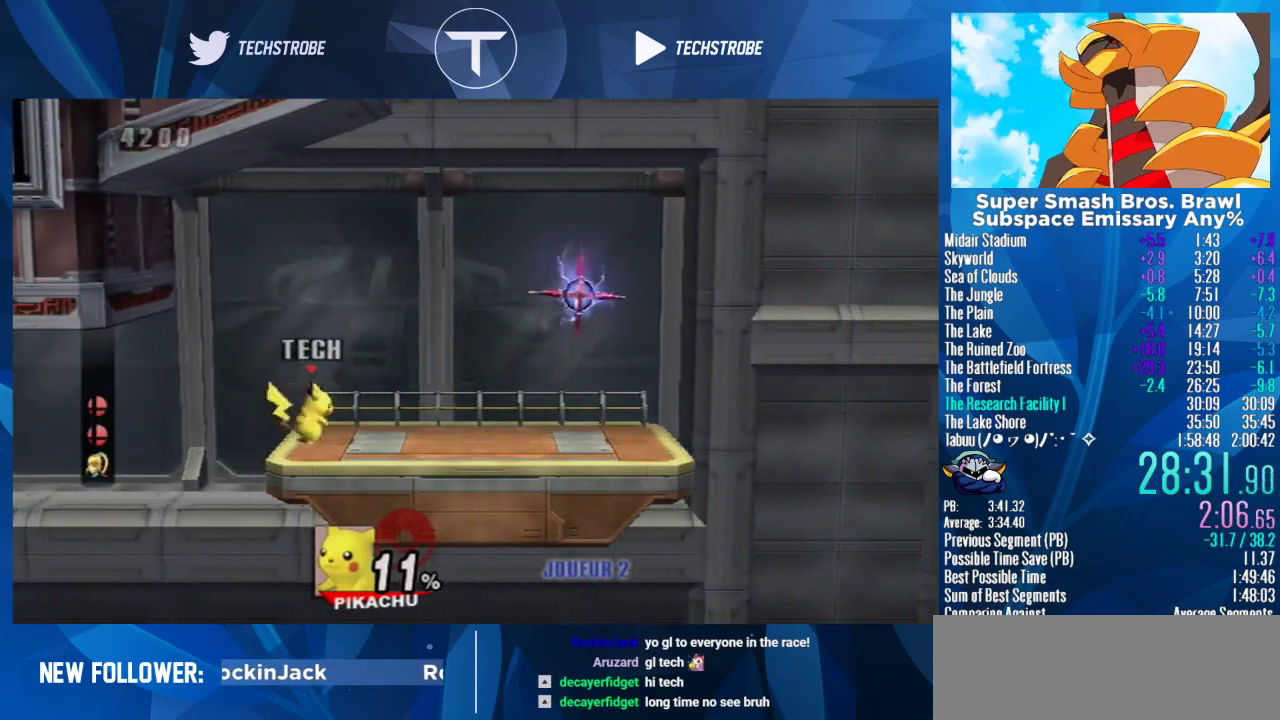
{"buttons": [], "left_stick": "center", "right_stick": "center", "events": [[200, "left_stick", "center"]]}
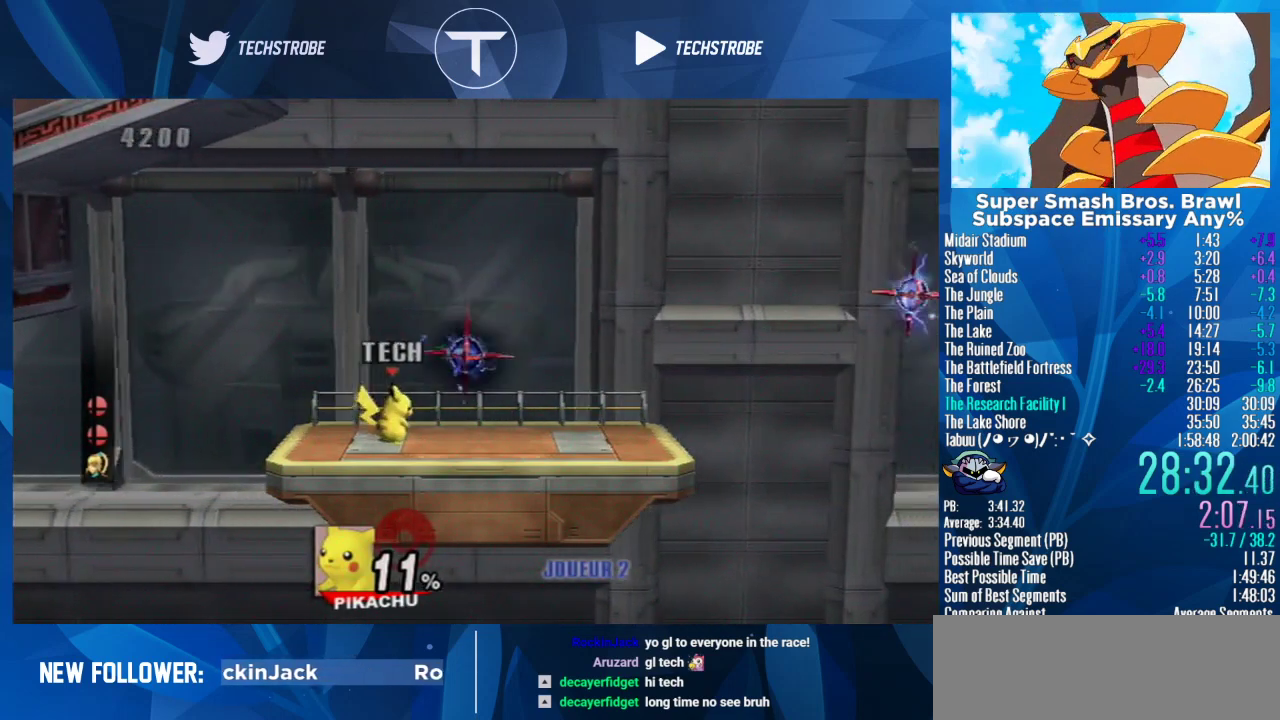
{"buttons": [], "left_stick": "center", "right_stick": "center", "events": [[67, "L1", "down"], [267, "L1", "up"]]}
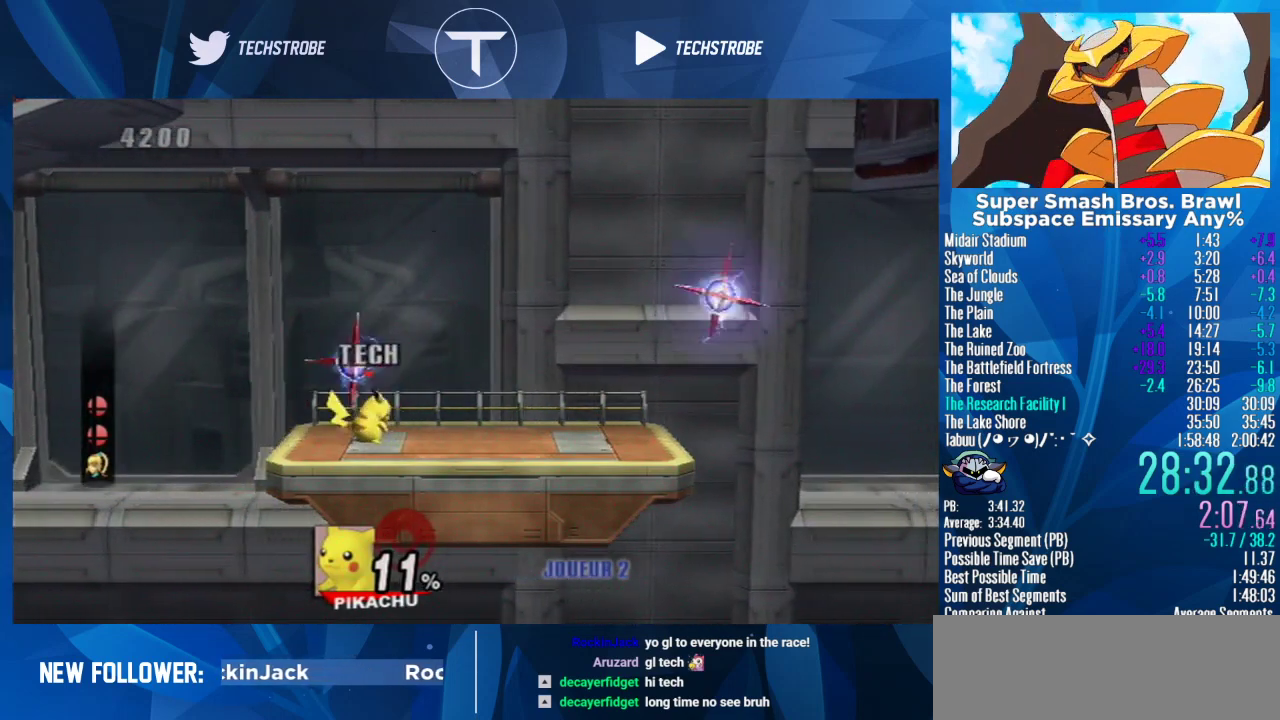
{"buttons": [], "left_stick": "center", "right_stick": "center", "events": []}
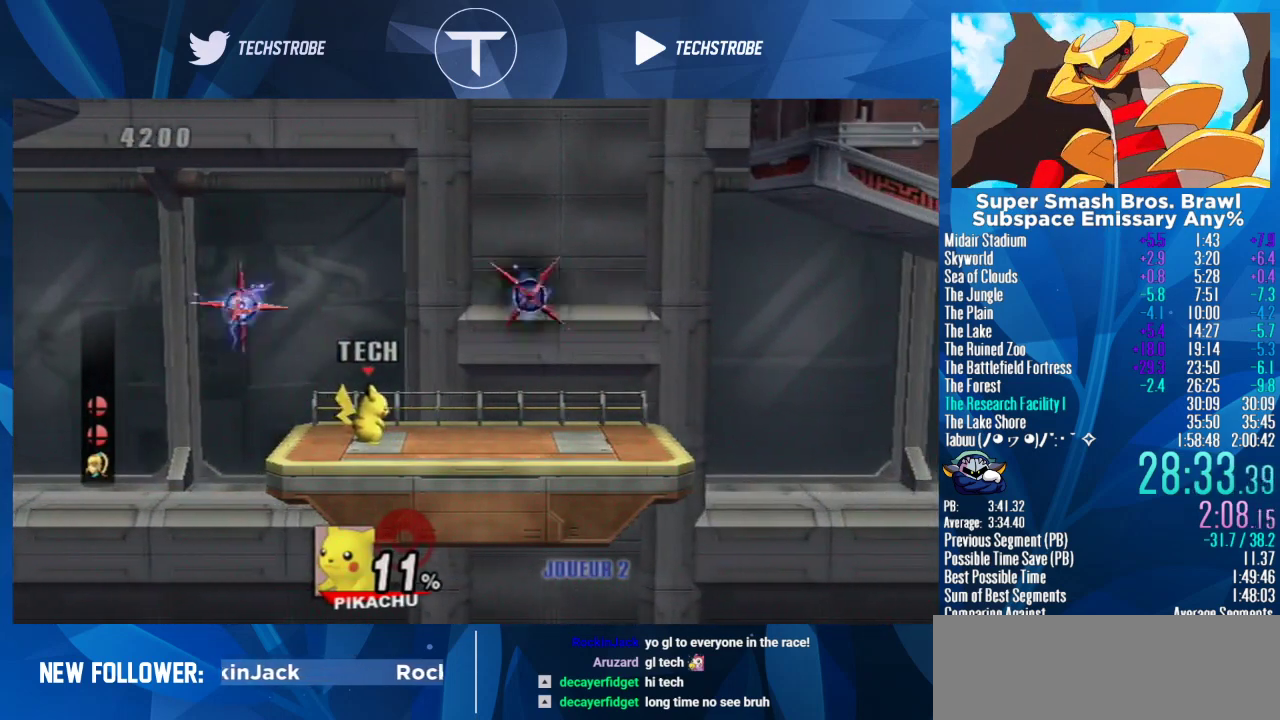
{"buttons": [], "left_stick": "center", "right_stick": "center", "events": [[100, "left_stick", "down"], [500, "left_stick", "center"]]}